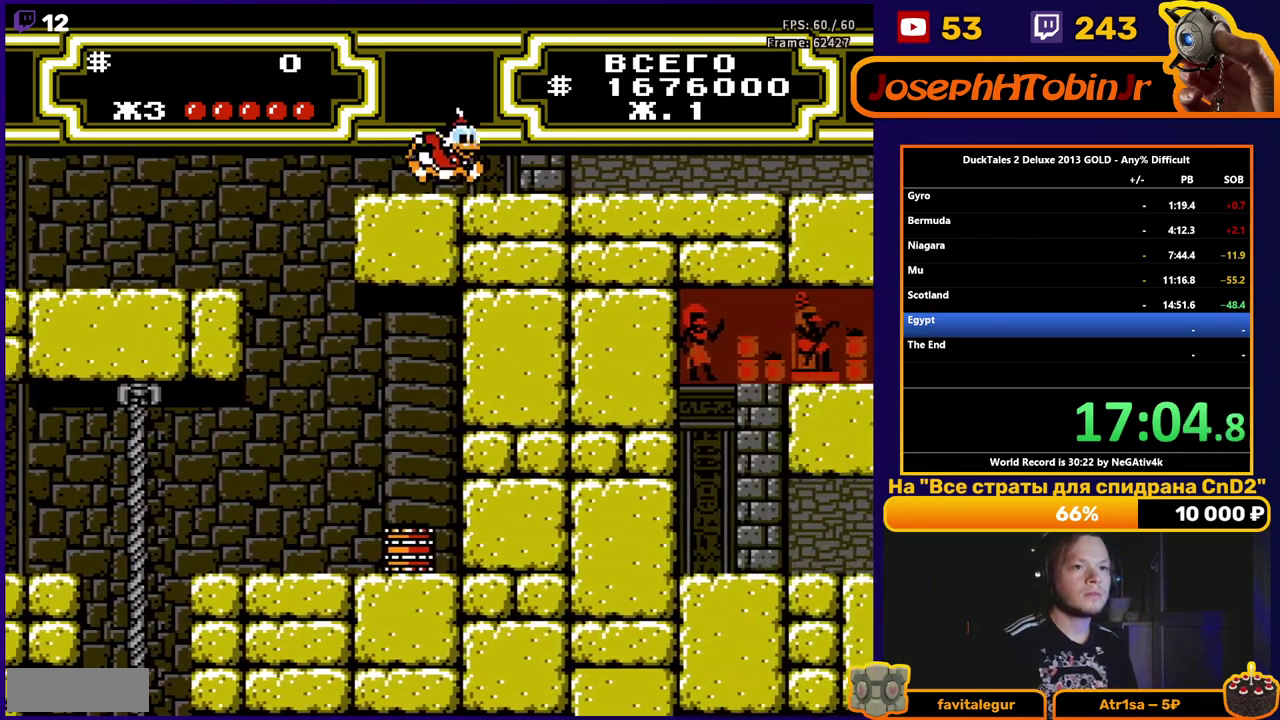
Gameplay with a controller (Nintendo layout); each line is a JSON object with the inputs held at the frame after it. "events" lists button and stick changes between this image and that frame as [ms after this image, input, new state], when the widget could be followed in between. Not read: L3 R3.
{"buttons": ["DPAD_RIGHT"], "events": []}
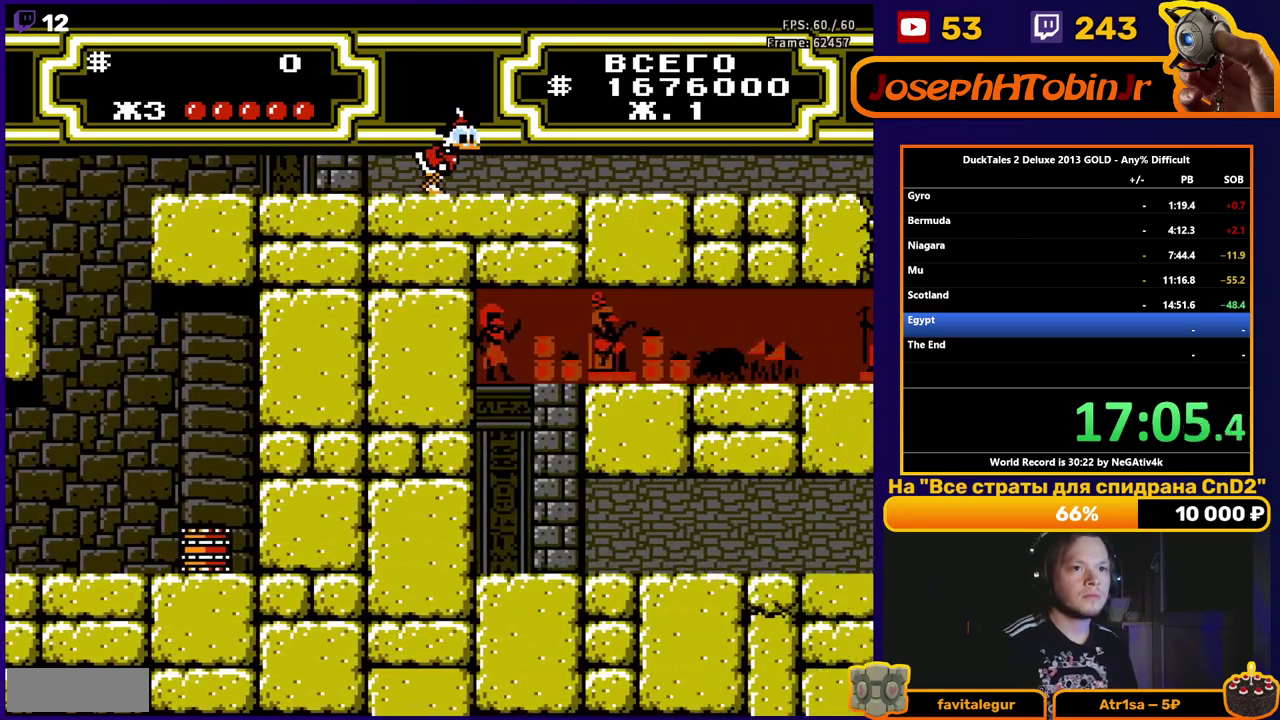
{"buttons": ["DPAD_RIGHT"], "events": []}
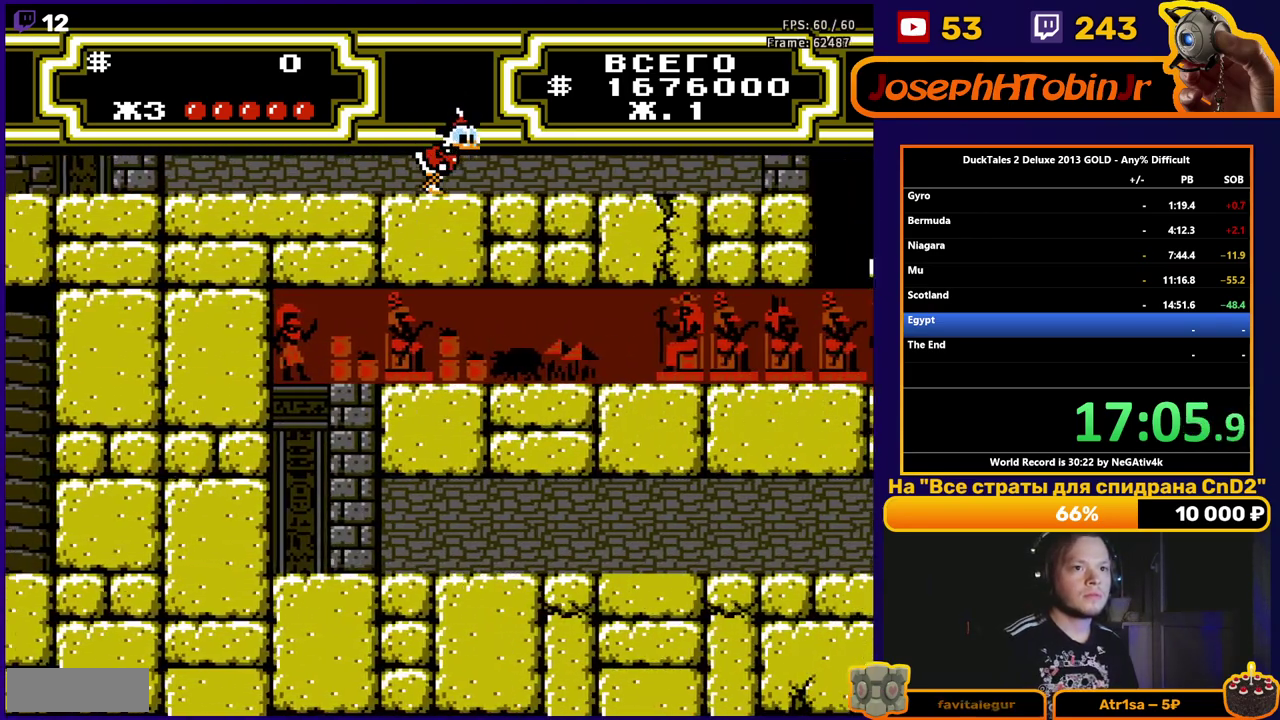
{"buttons": ["DPAD_RIGHT"], "events": []}
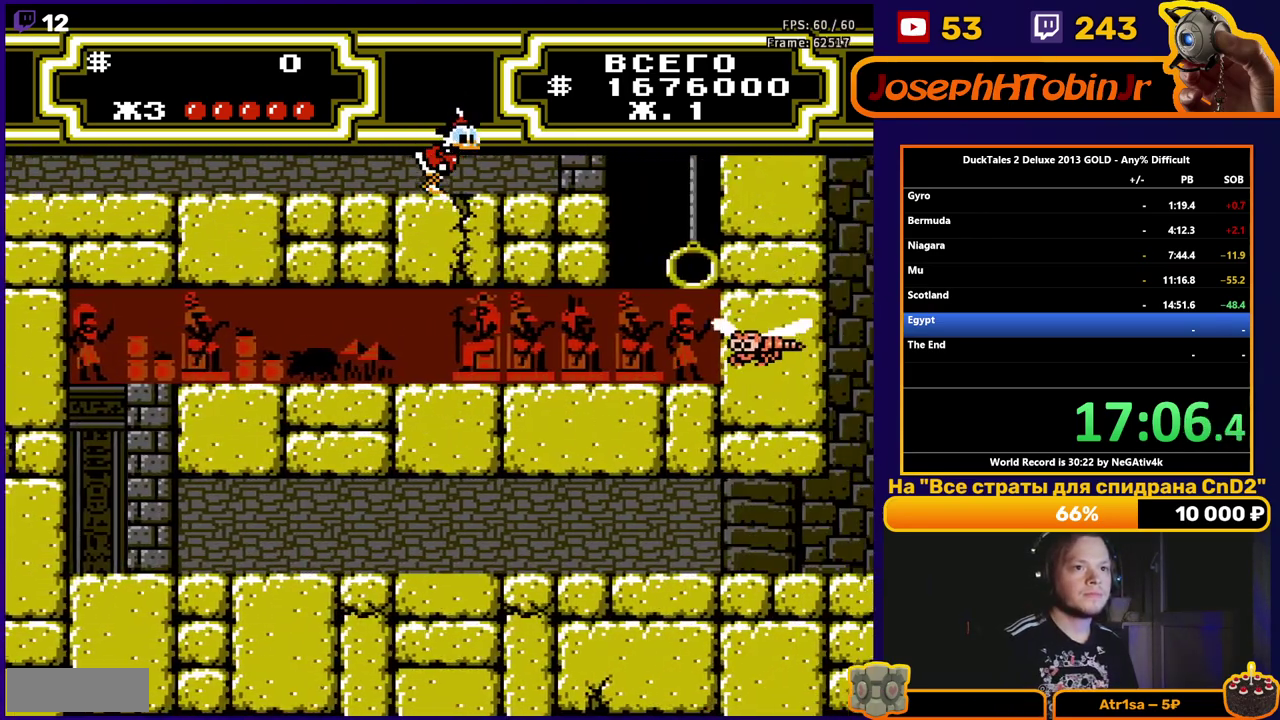
{"buttons": ["B", "DPAD_LEFT"], "events": [[150, "A", "down"], [183, "B", "down"], [350, "DPAD_RIGHT", "up"], [383, "A", "up"], [483, "DPAD_LEFT", "down"]]}
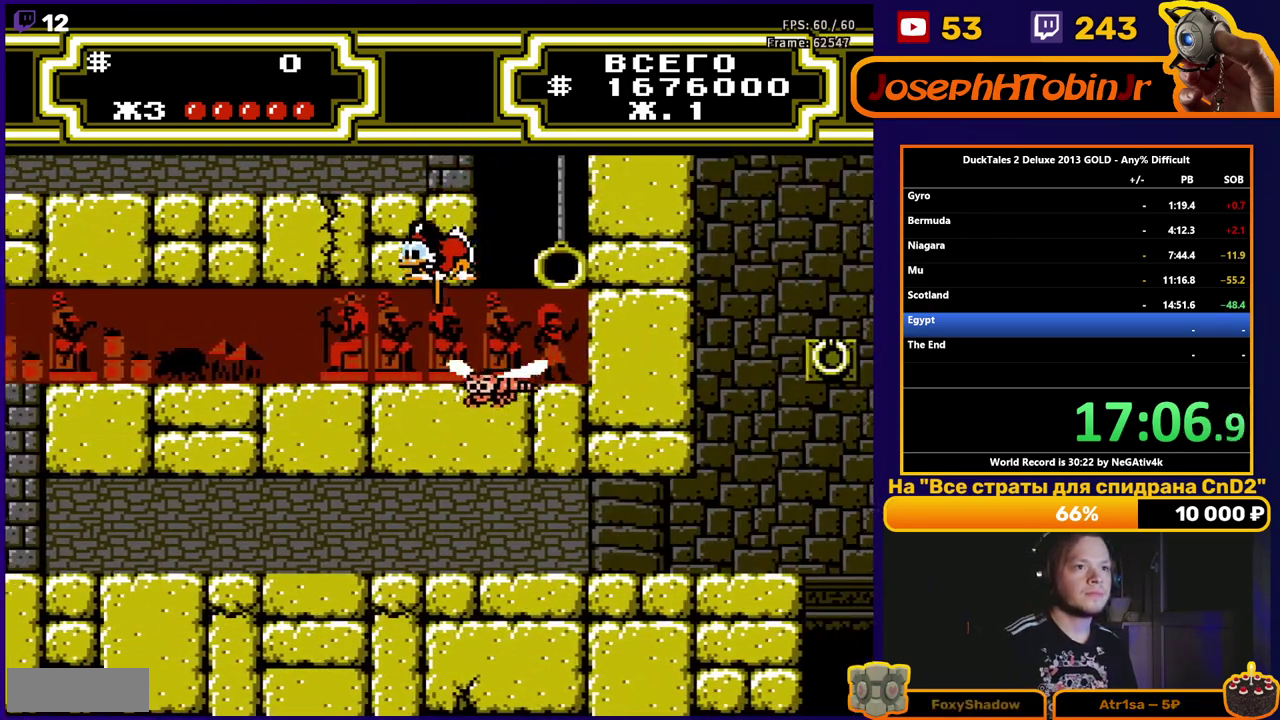
{"buttons": ["DPAD_LEFT"], "events": [[483, "B", "up"]]}
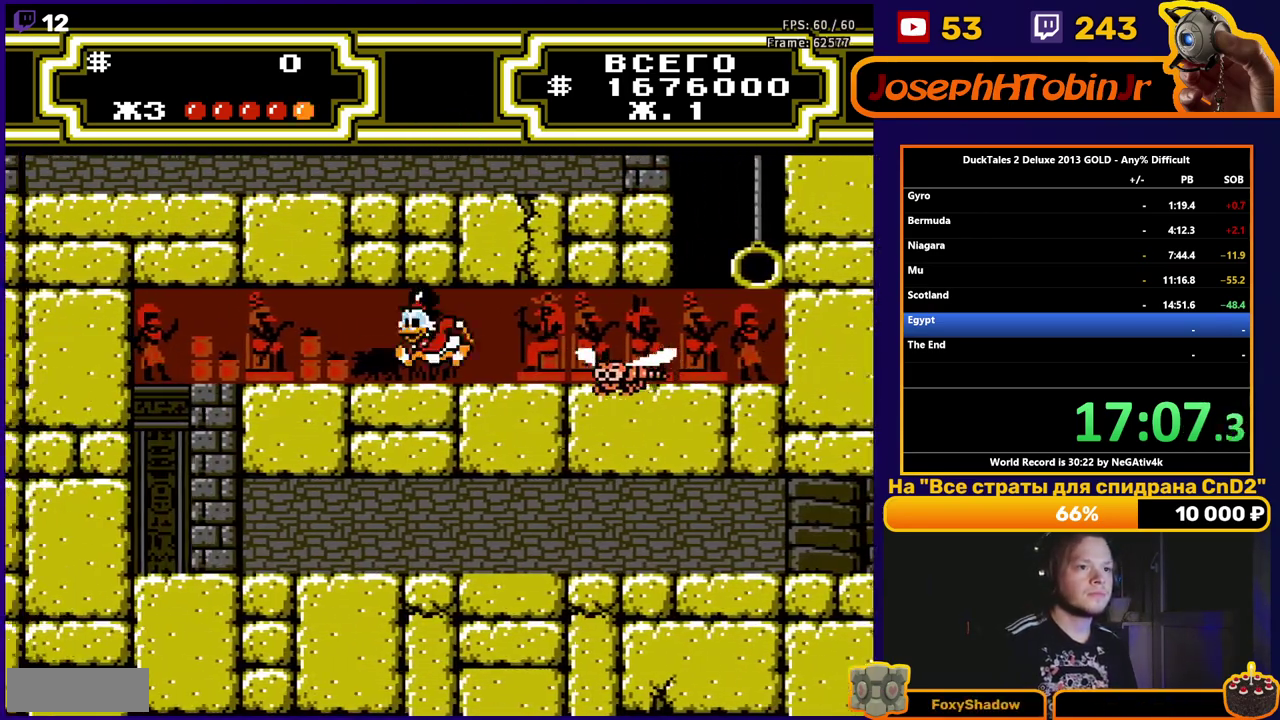
{"buttons": ["DPAD_LEFT"], "events": []}
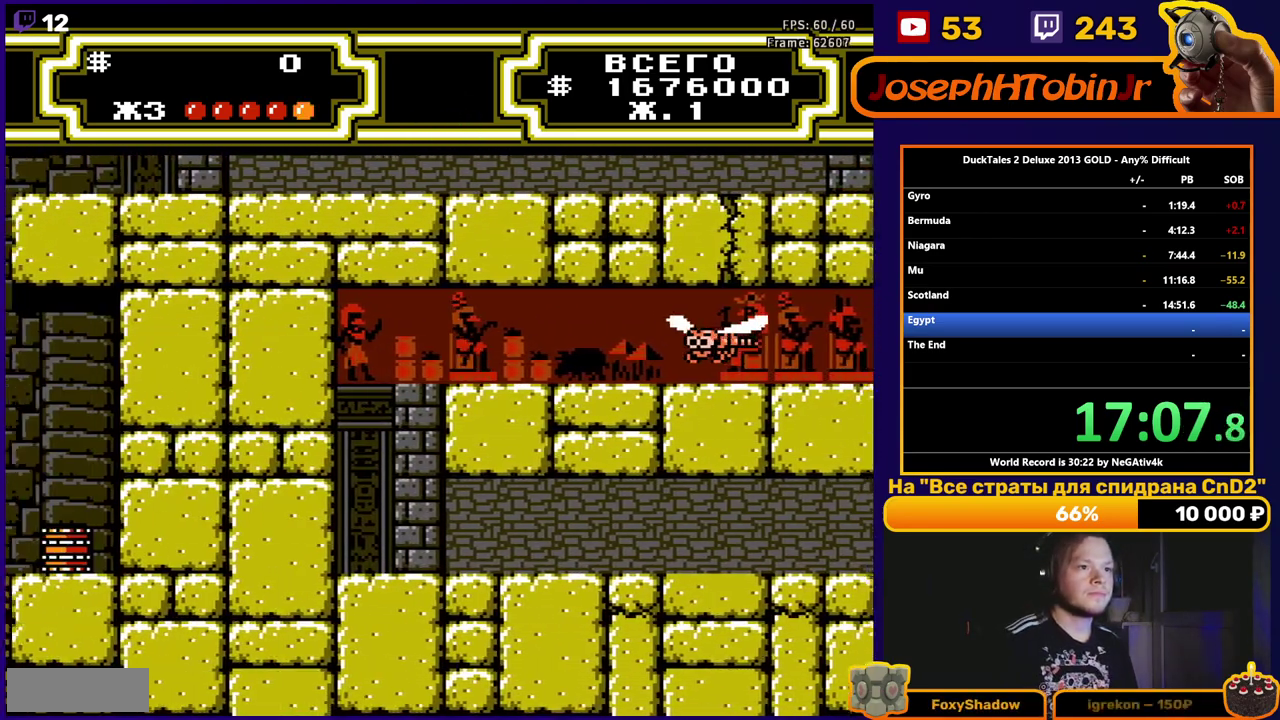
{"buttons": ["DPAD_RIGHT"], "events": [[200, "DPAD_LEFT", "up"], [217, "DPAD_RIGHT", "down"]]}
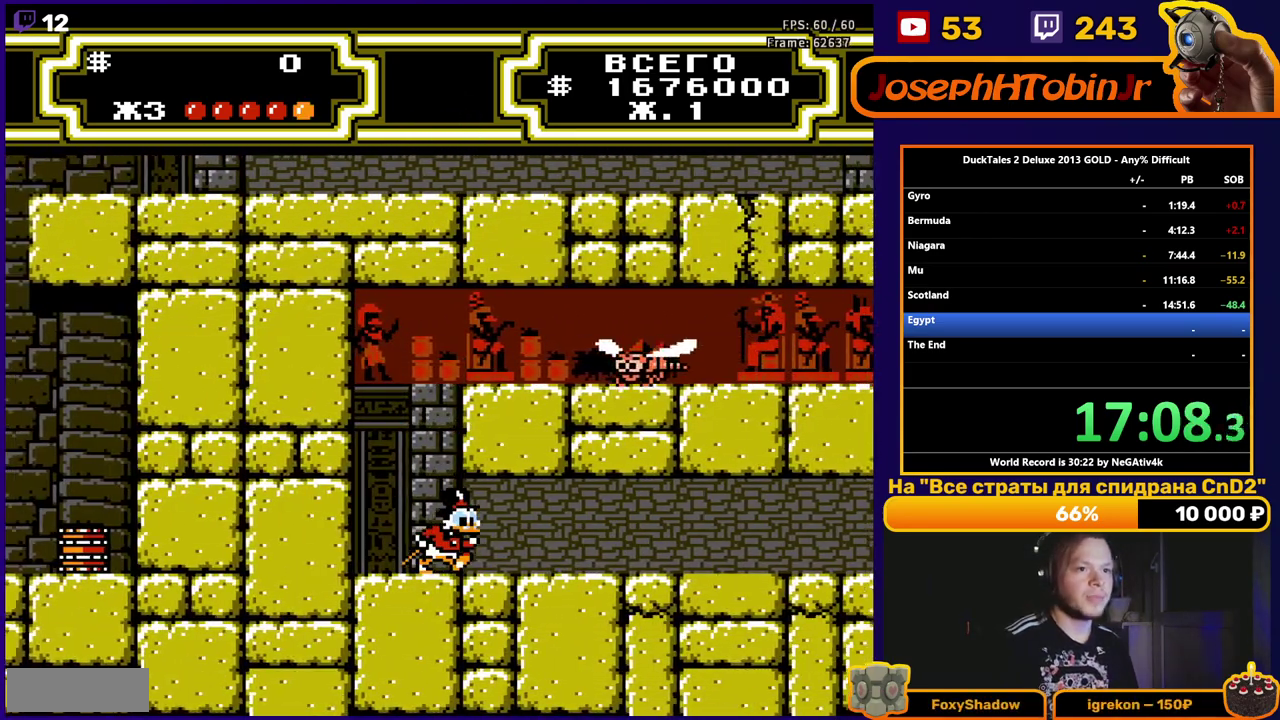
{"buttons": ["DPAD_RIGHT"], "events": []}
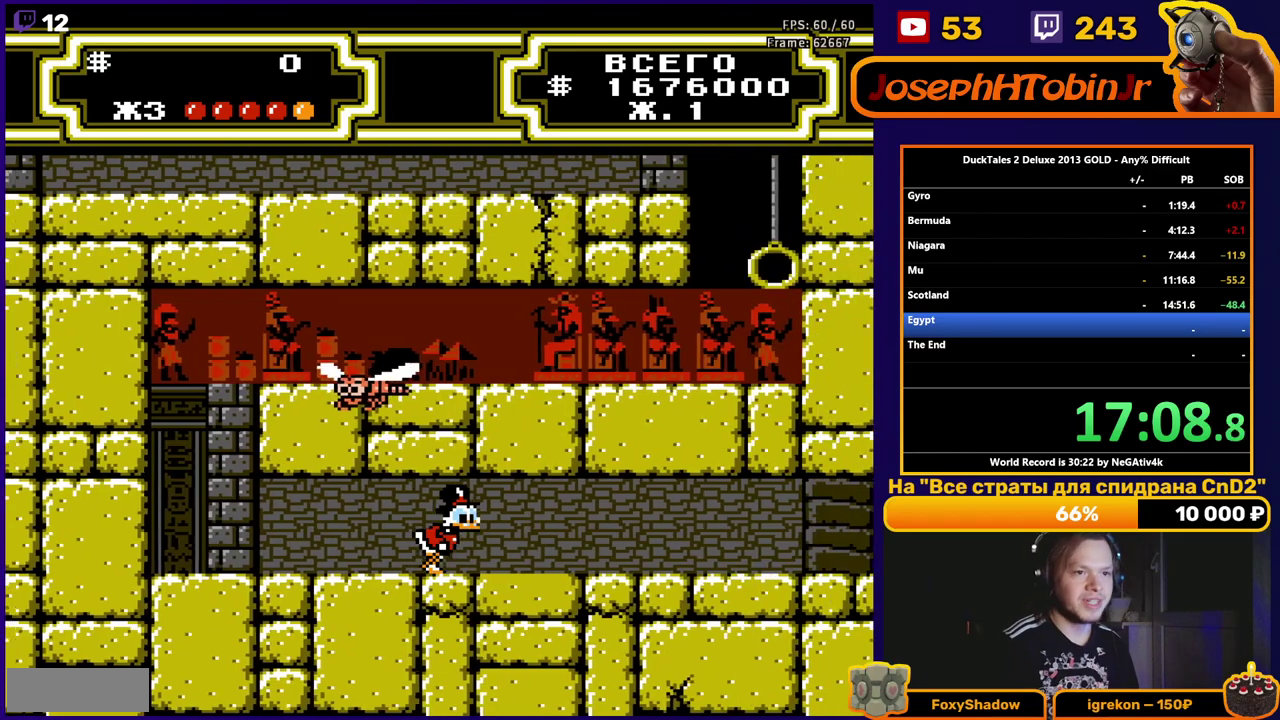
{"buttons": ["DPAD_RIGHT"], "events": []}
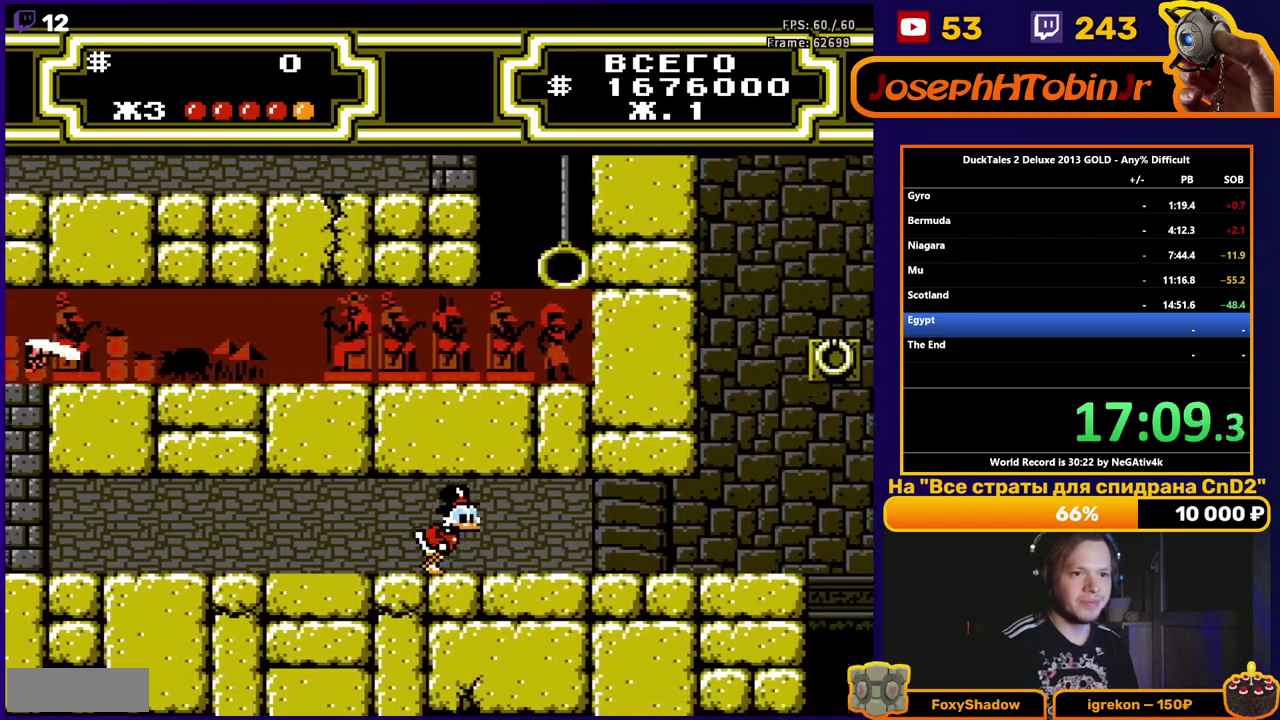
{"buttons": ["A", "B", "DPAD_RIGHT"], "events": [[233, "A", "down"], [250, "B", "down"]]}
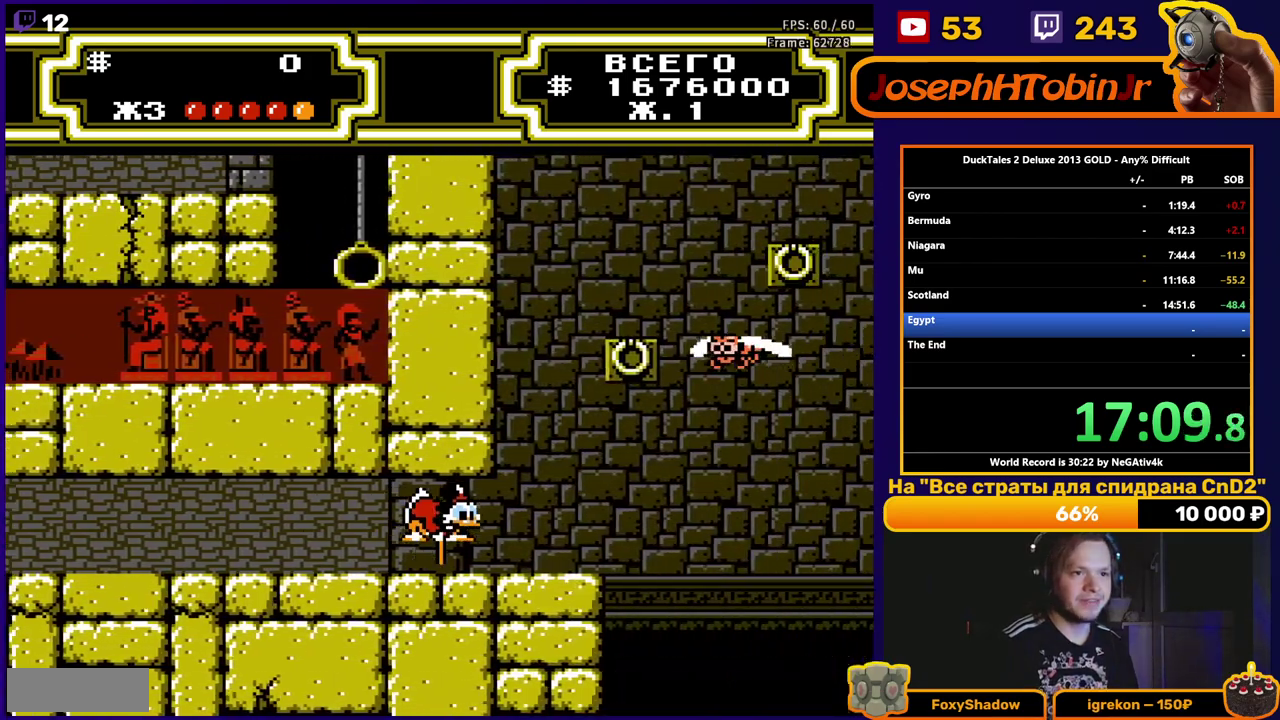
{"buttons": [], "events": [[167, "DPAD_RIGHT", "up"], [217, "B", "up"], [233, "A", "up"]]}
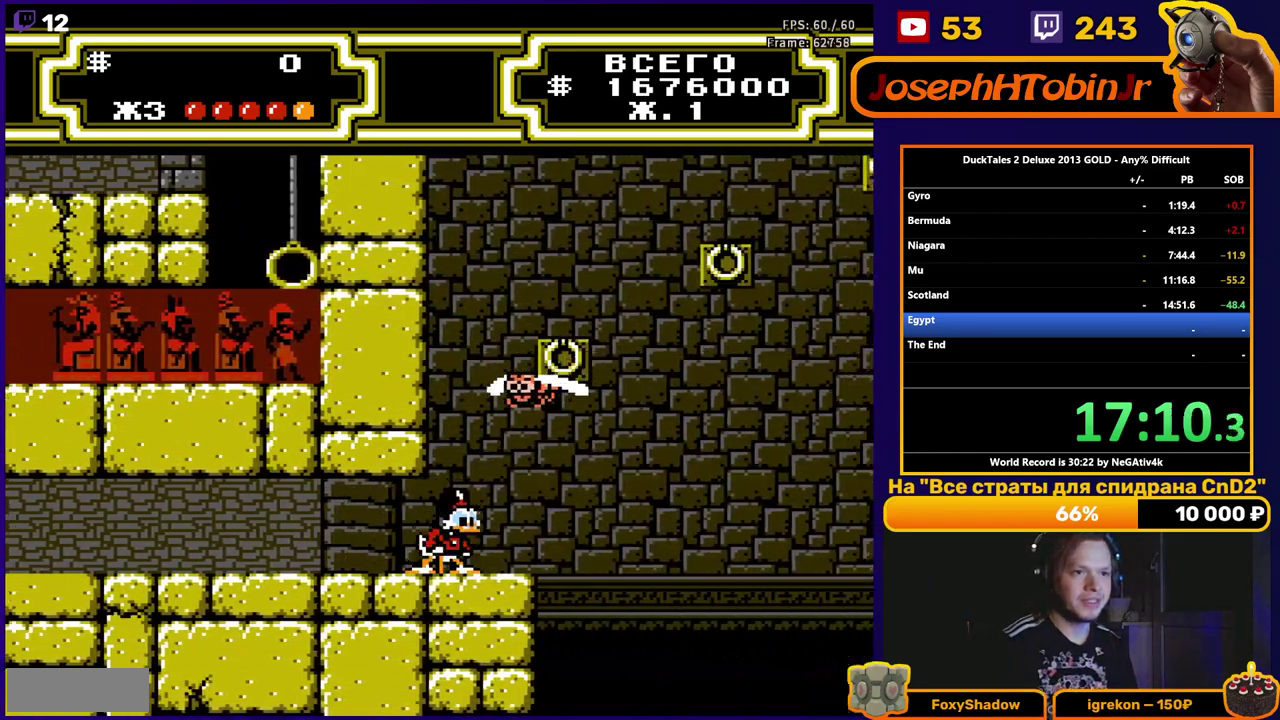
{"buttons": ["A", "DPAD_RIGHT"], "events": [[383, "DPAD_RIGHT", "down"], [483, "A", "down"]]}
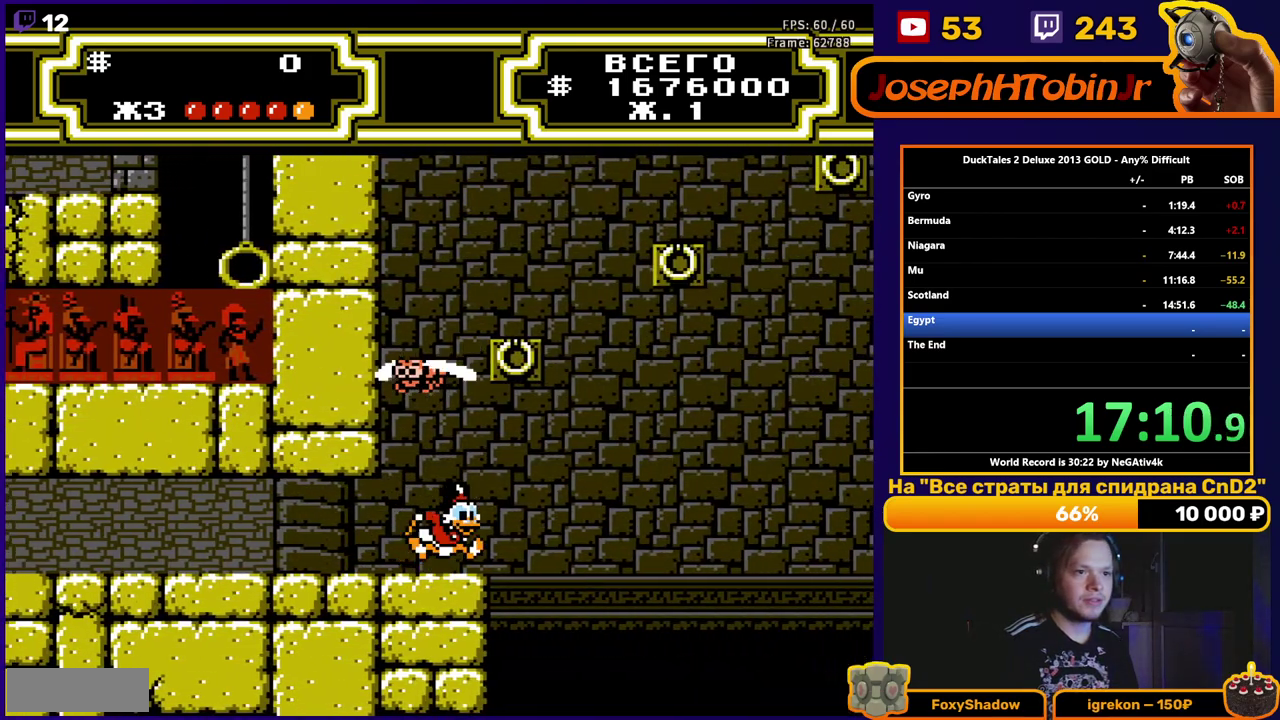
{"buttons": [], "events": [[17, "DPAD_RIGHT", "up"], [67, "A", "up"], [167, "B", "down"], [300, "DPAD_RIGHT", "down"], [467, "DPAD_RIGHT", "up"], [500, "B", "up"]]}
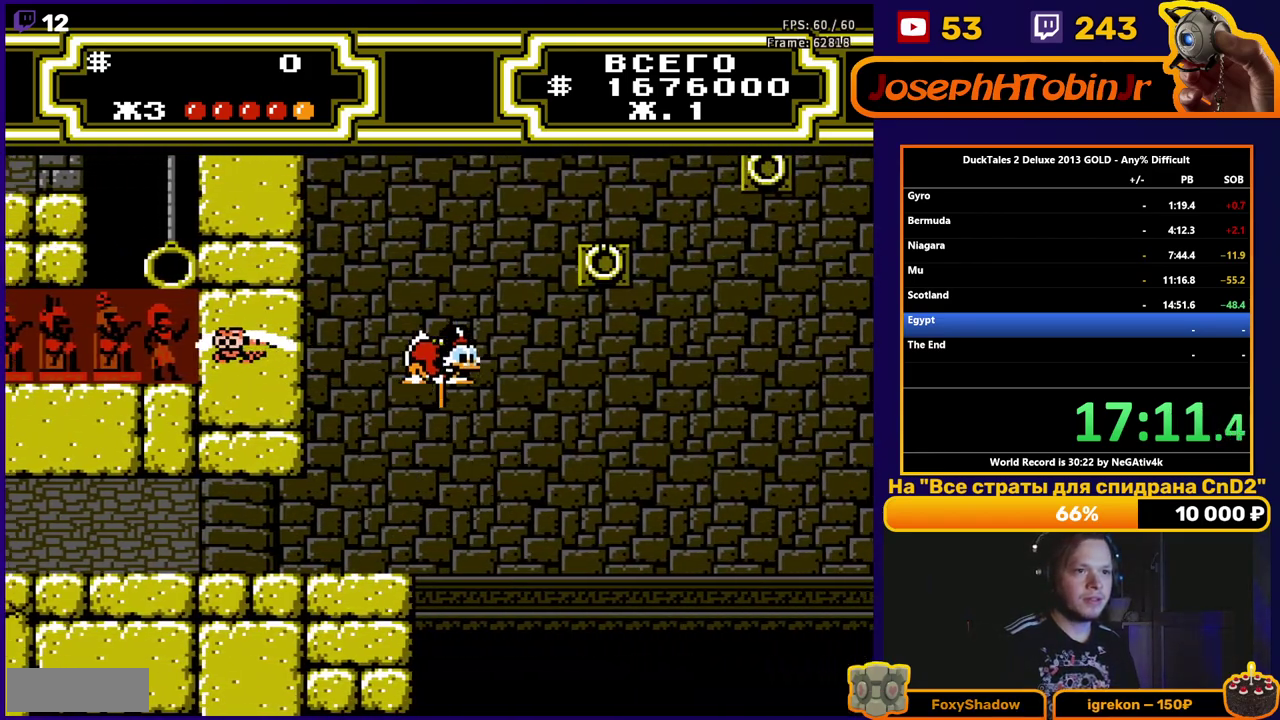
{"buttons": ["A", "DPAD_RIGHT"], "events": [[217, "DPAD_RIGHT", "down"], [250, "A", "down"]]}
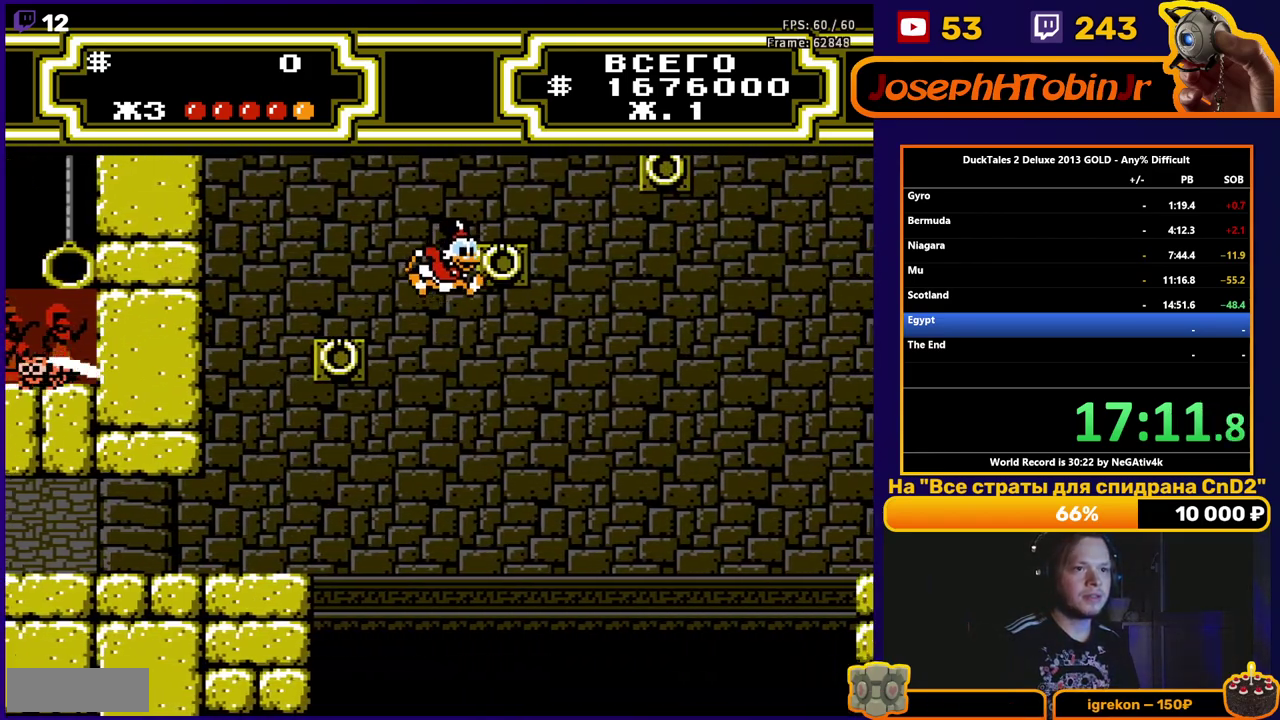
{"buttons": ["A", "DPAD_RIGHT"], "events": [[33, "A", "up"], [183, "DPAD_RIGHT", "up"], [317, "DPAD_RIGHT", "down"], [350, "A", "down"]]}
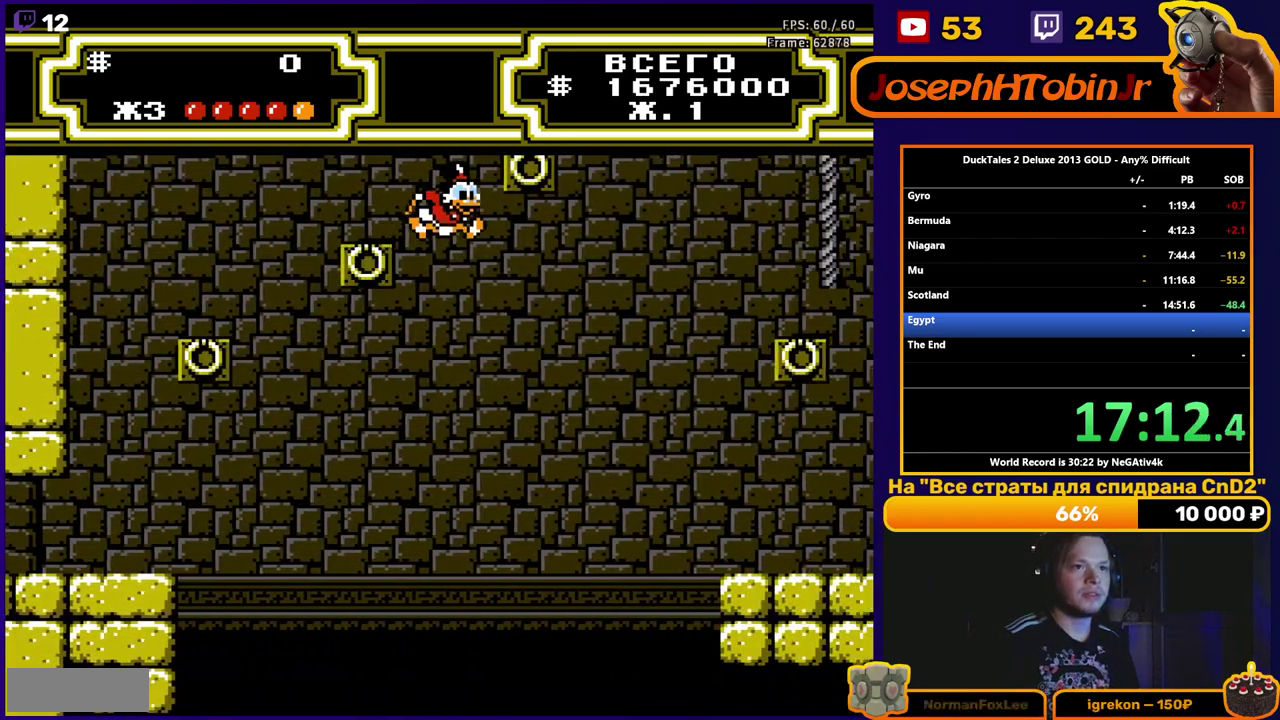
{"buttons": ["DPAD_UP", "DPAD_LEFT"], "events": [[317, "DPAD_RIGHT", "up"], [350, "A", "up"], [417, "DPAD_LEFT", "down"], [500, "DPAD_UP", "down"]]}
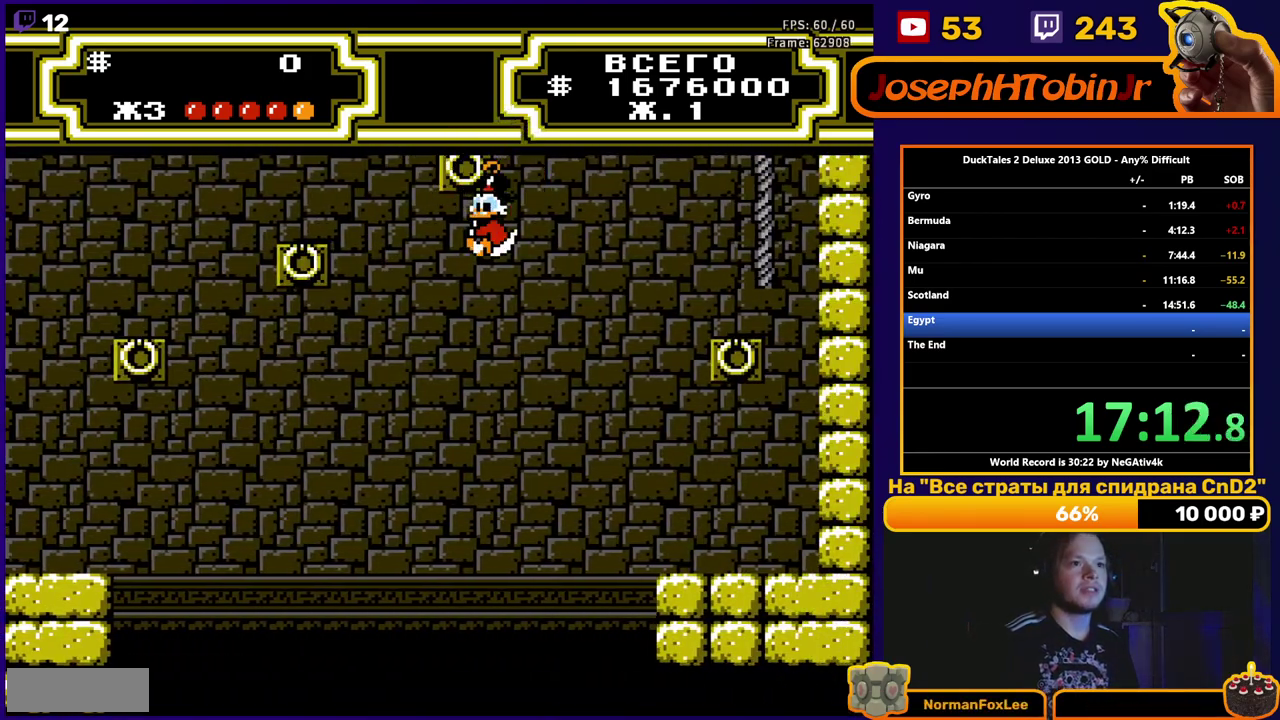
{"buttons": ["A", "DPAD_RIGHT"], "events": [[67, "DPAD_UP", "up"], [100, "DPAD_LEFT", "up"], [167, "DPAD_RIGHT", "down"], [250, "A", "down"]]}
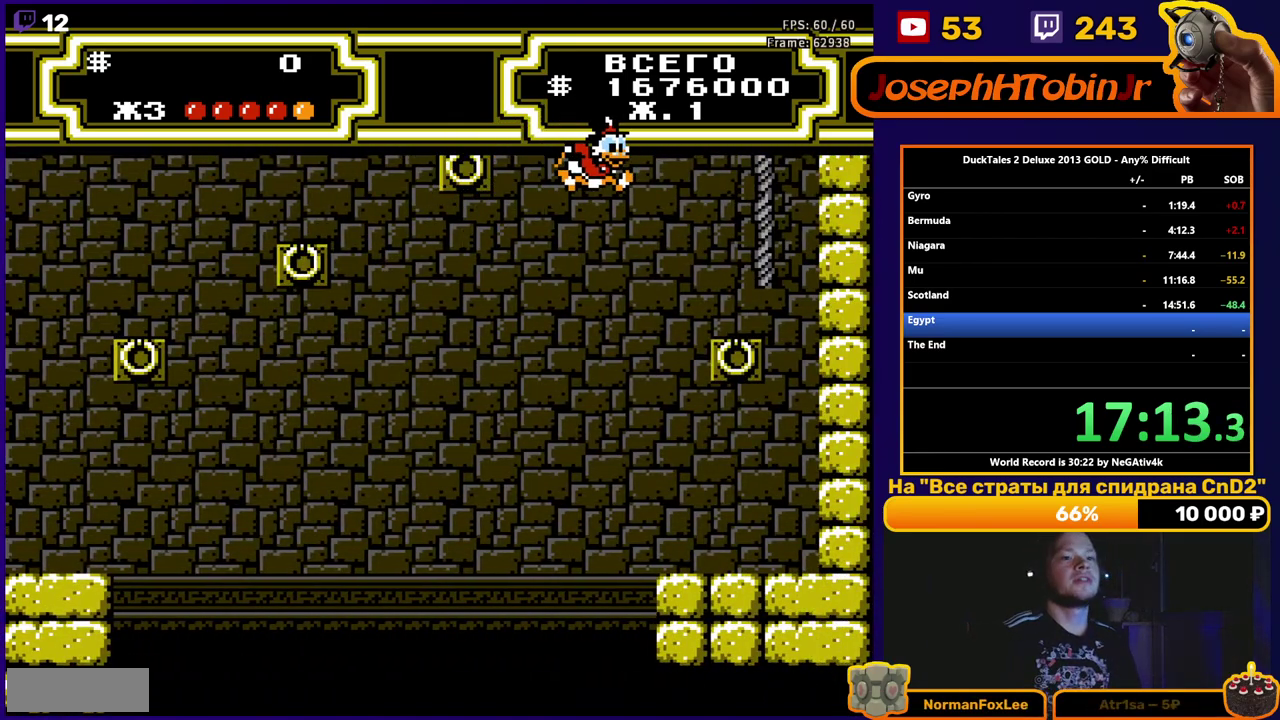
{"buttons": ["A", "DPAD_RIGHT"], "events": [[133, "A", "up"], [433, "A", "down"]]}
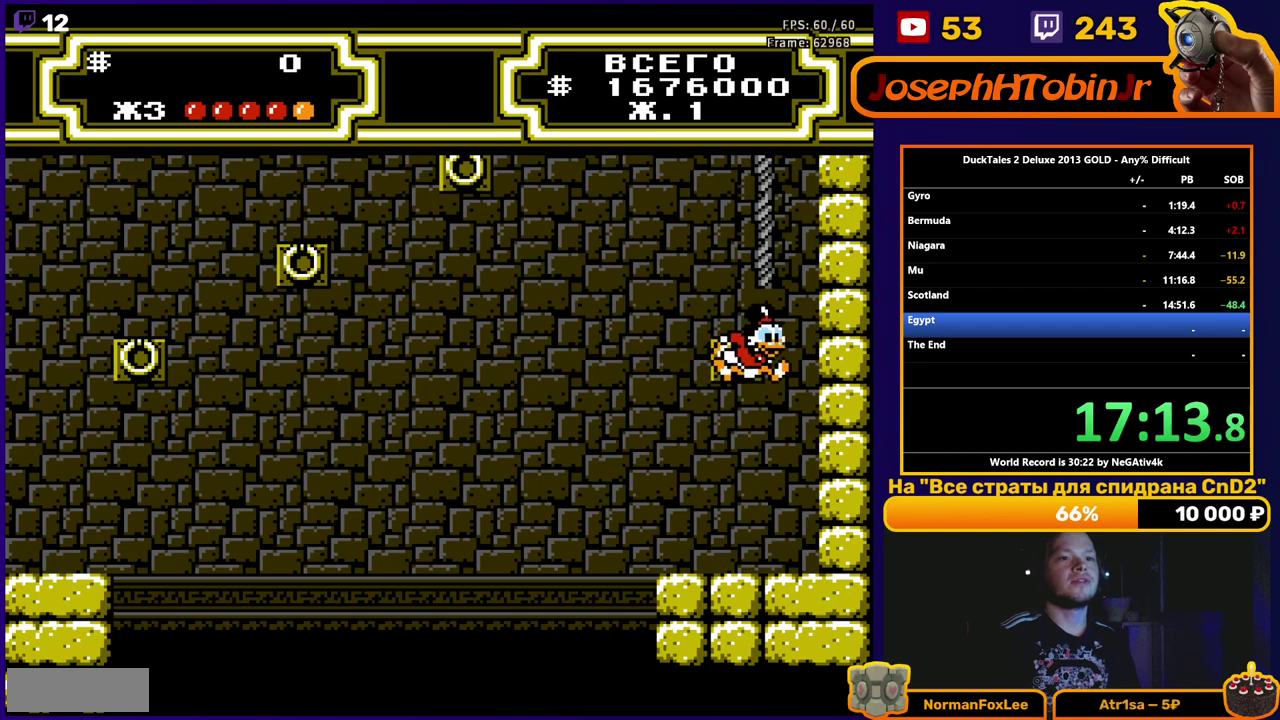
{"buttons": ["DPAD_UP"], "events": [[50, "DPAD_UP", "down"], [183, "DPAD_RIGHT", "up"], [317, "A", "up"]]}
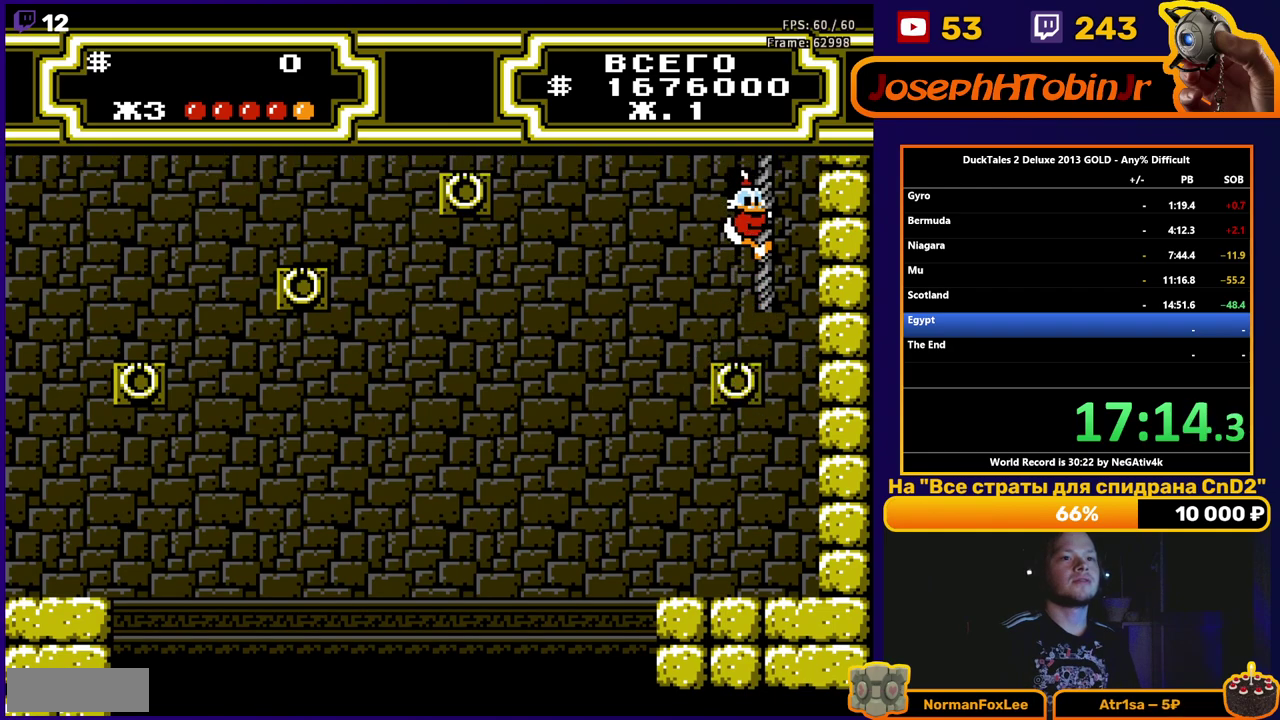
{"buttons": ["DPAD_UP"], "events": [[183, "DPAD_UP", "up"], [283, "DPAD_UP", "down"]]}
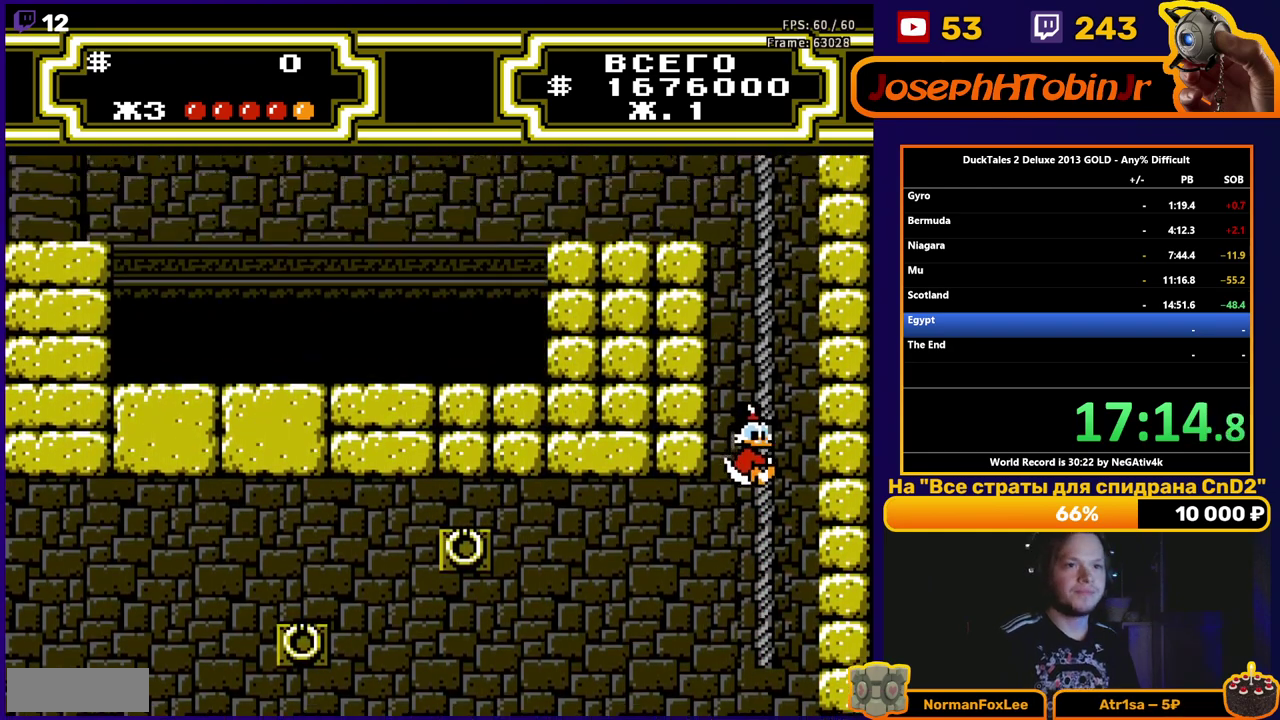
{"buttons": ["DPAD_UP"], "events": []}
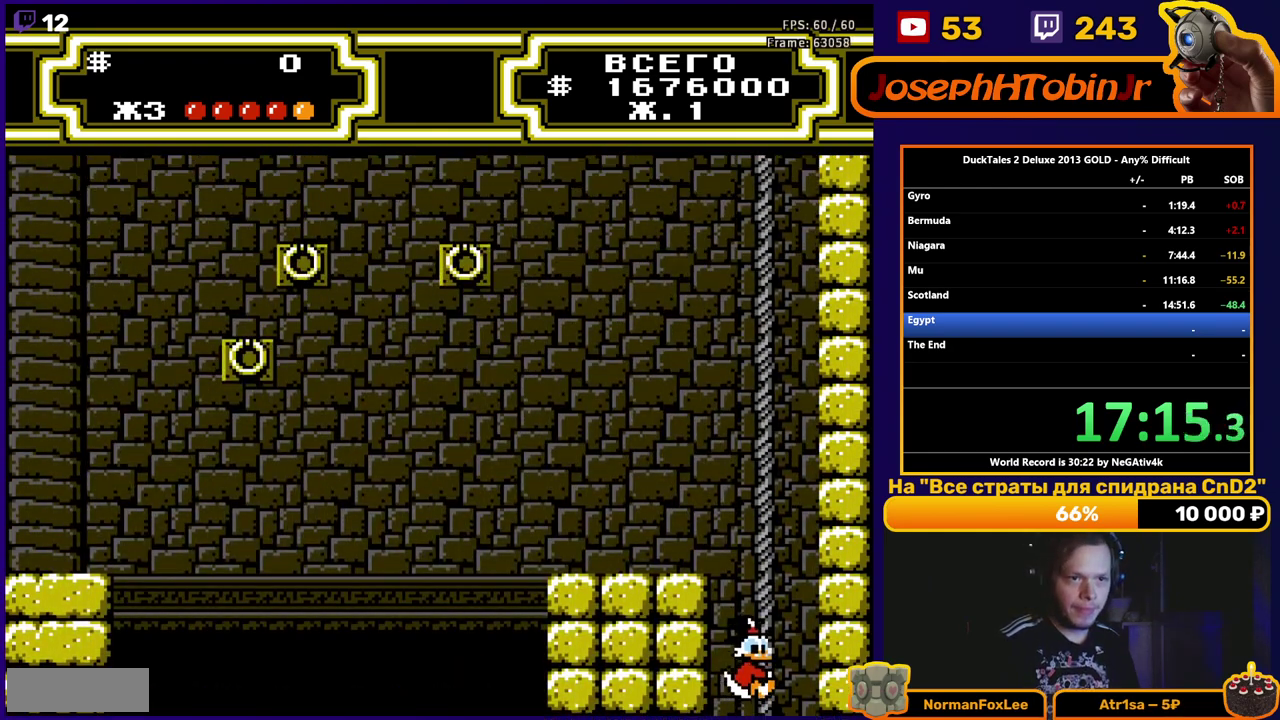
{"buttons": ["DPAD_UP"], "events": []}
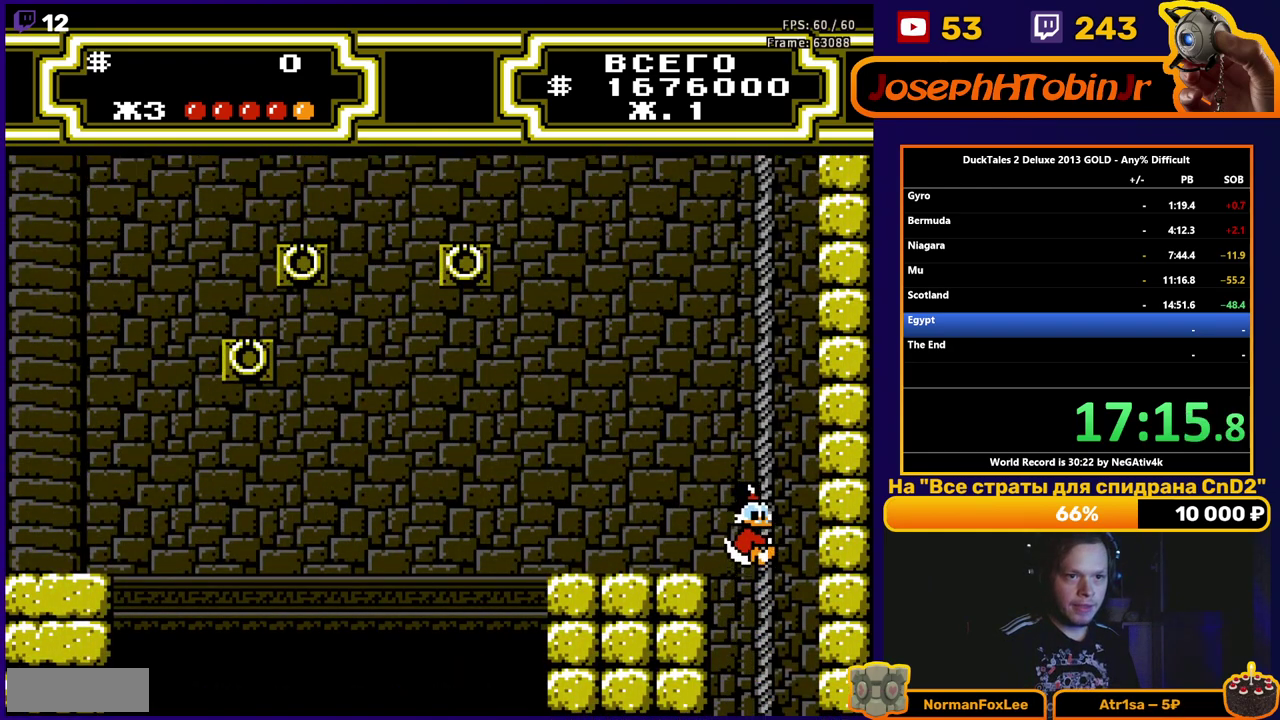
{"buttons": ["A", "B"], "events": [[183, "DPAD_LEFT", "down"], [200, "DPAD_UP", "up"], [217, "A", "down"], [250, "B", "down"], [450, "DPAD_LEFT", "up"]]}
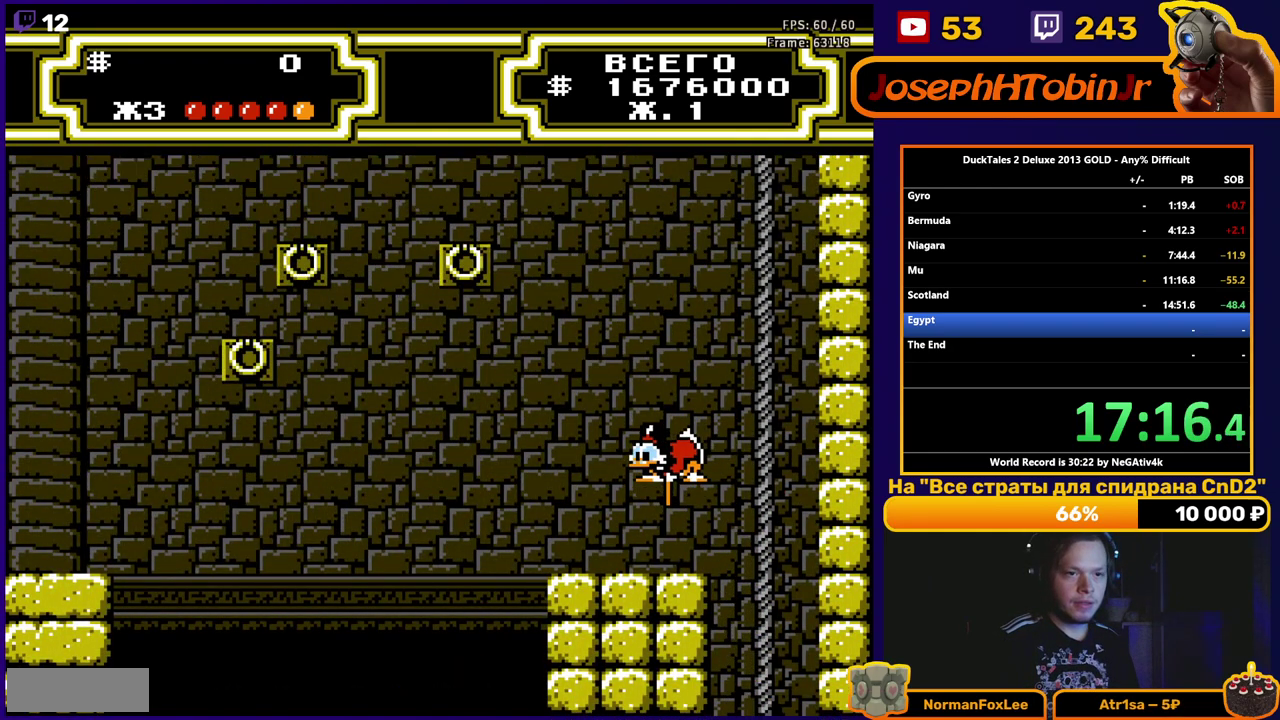
{"buttons": ["A", "B", "DPAD_UP", "DPAD_RIGHT"], "events": [[117, "DPAD_RIGHT", "down"], [133, "DPAD_UP", "down"]]}
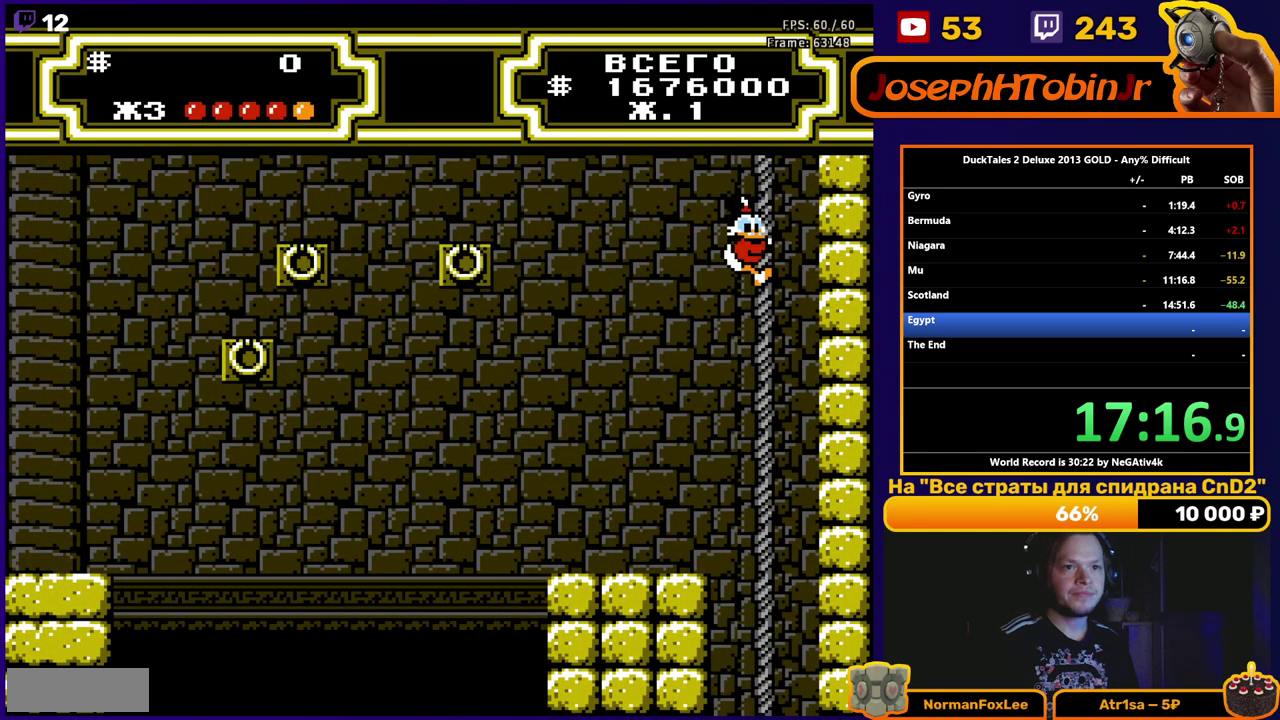
{"buttons": ["DPAD_UP"], "events": [[100, "B", "up"], [117, "A", "up"], [217, "DPAD_RIGHT", "up"], [350, "DPAD_UP", "up"], [500, "DPAD_UP", "down"]]}
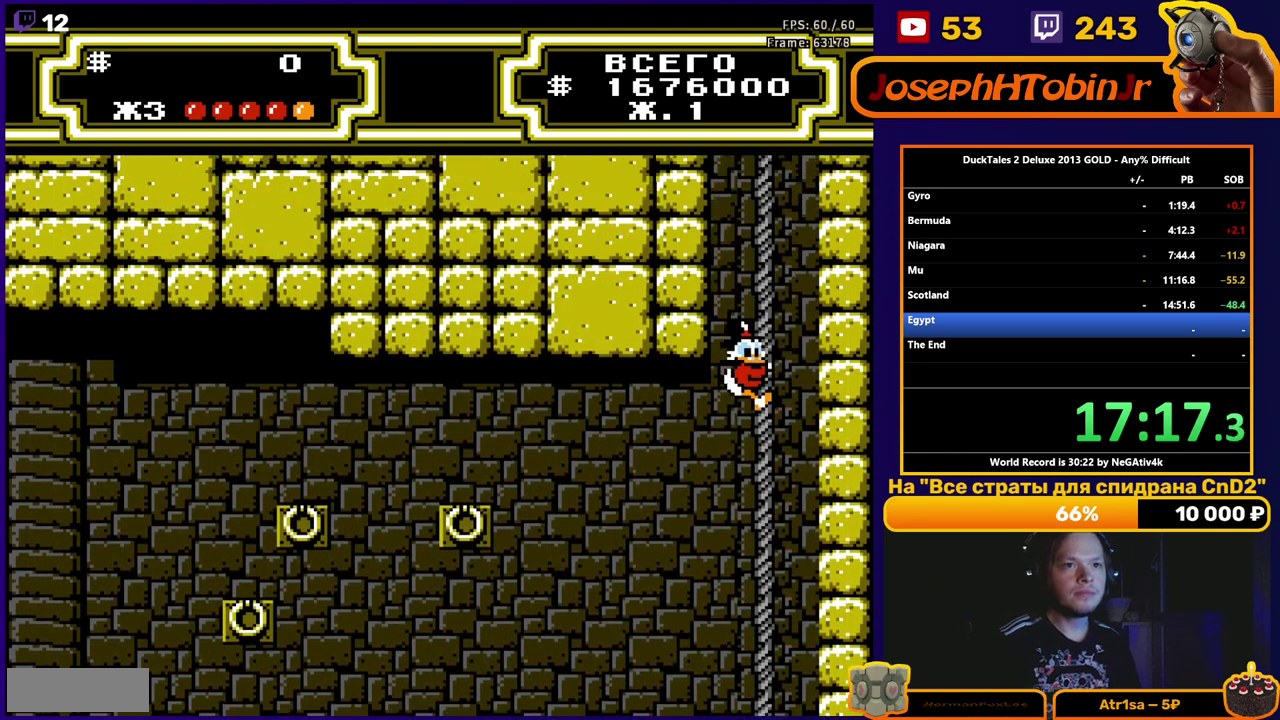
{"buttons": ["DPAD_UP"], "events": []}
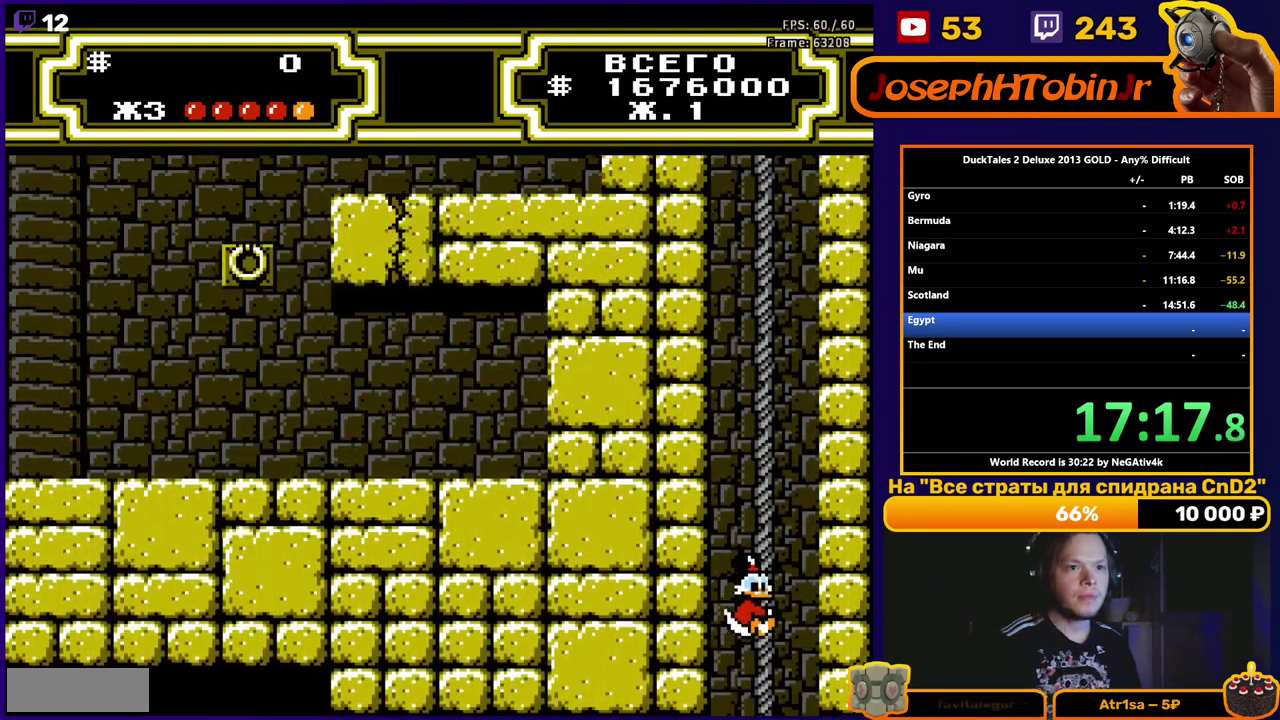
{"buttons": ["DPAD_UP"], "events": []}
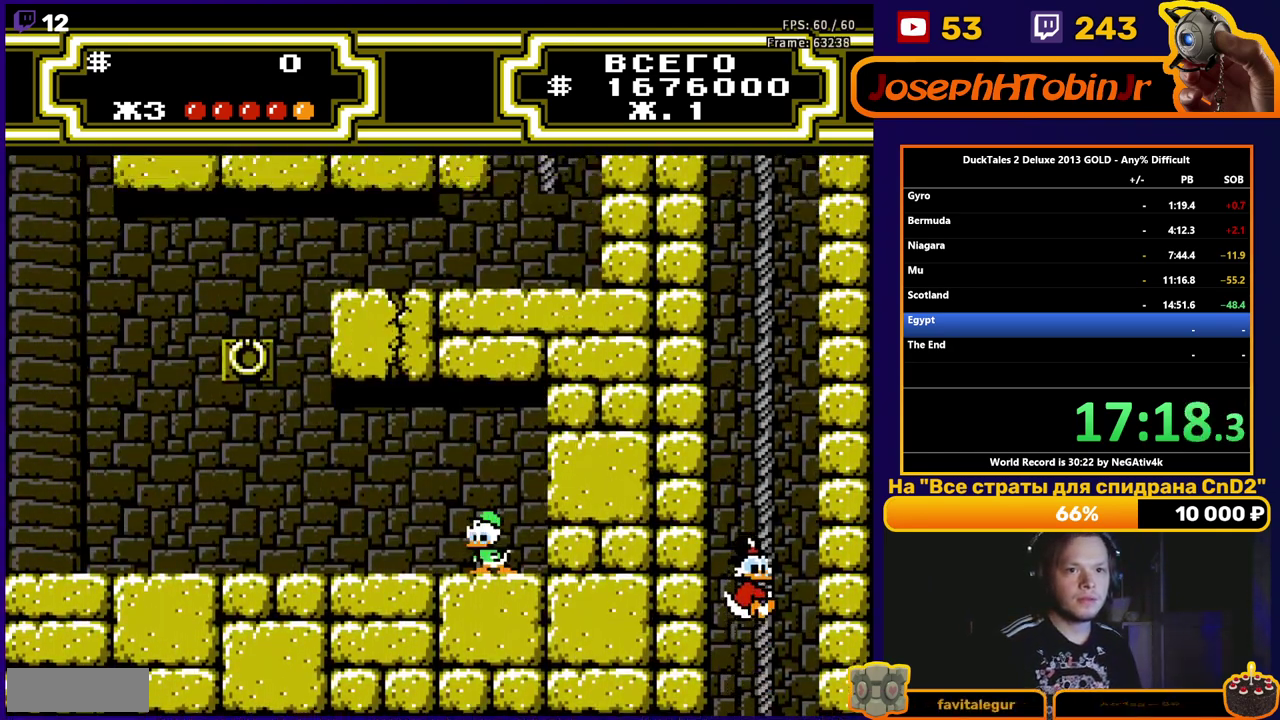
{"buttons": ["DPAD_UP"], "events": []}
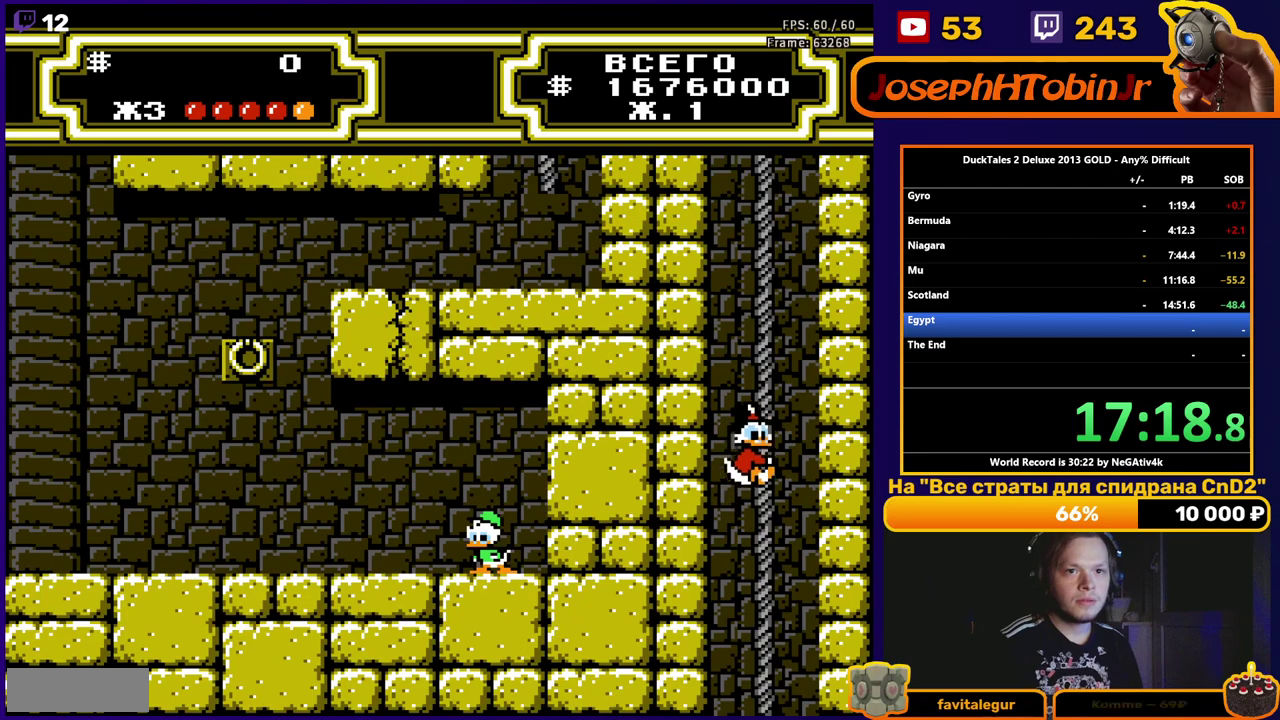
{"buttons": ["DPAD_UP"], "events": []}
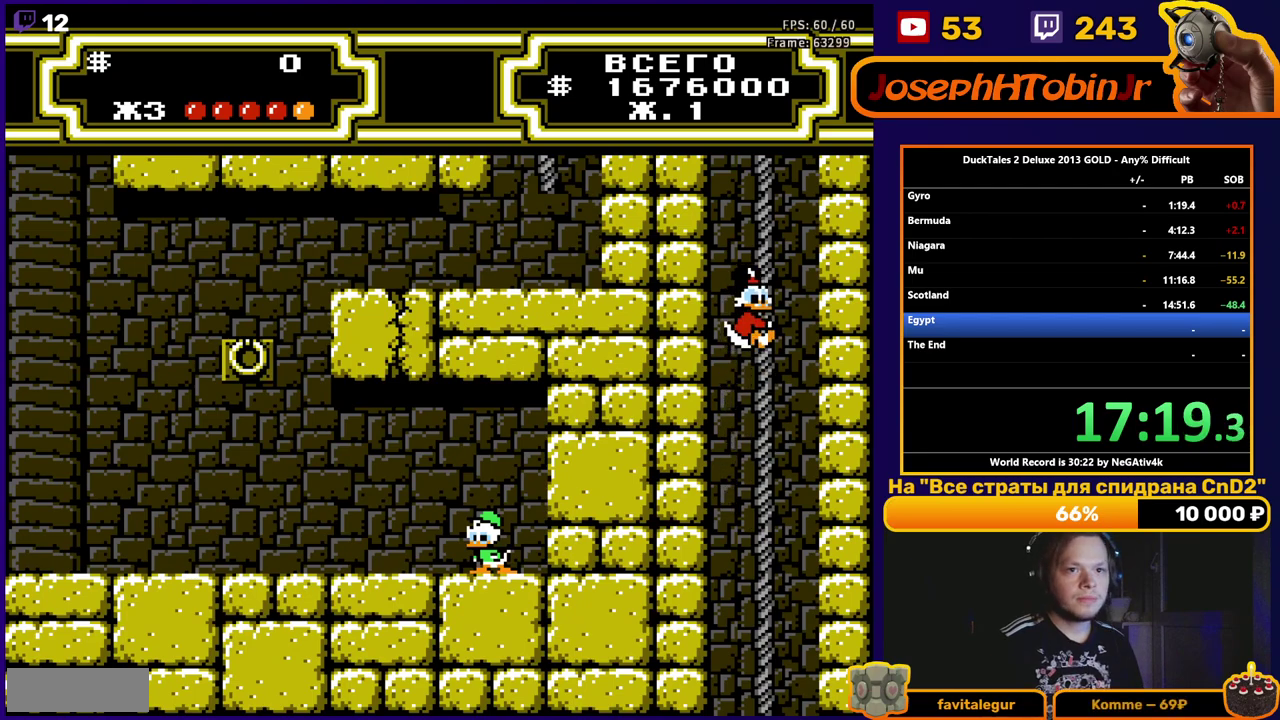
{"buttons": ["DPAD_UP"], "events": []}
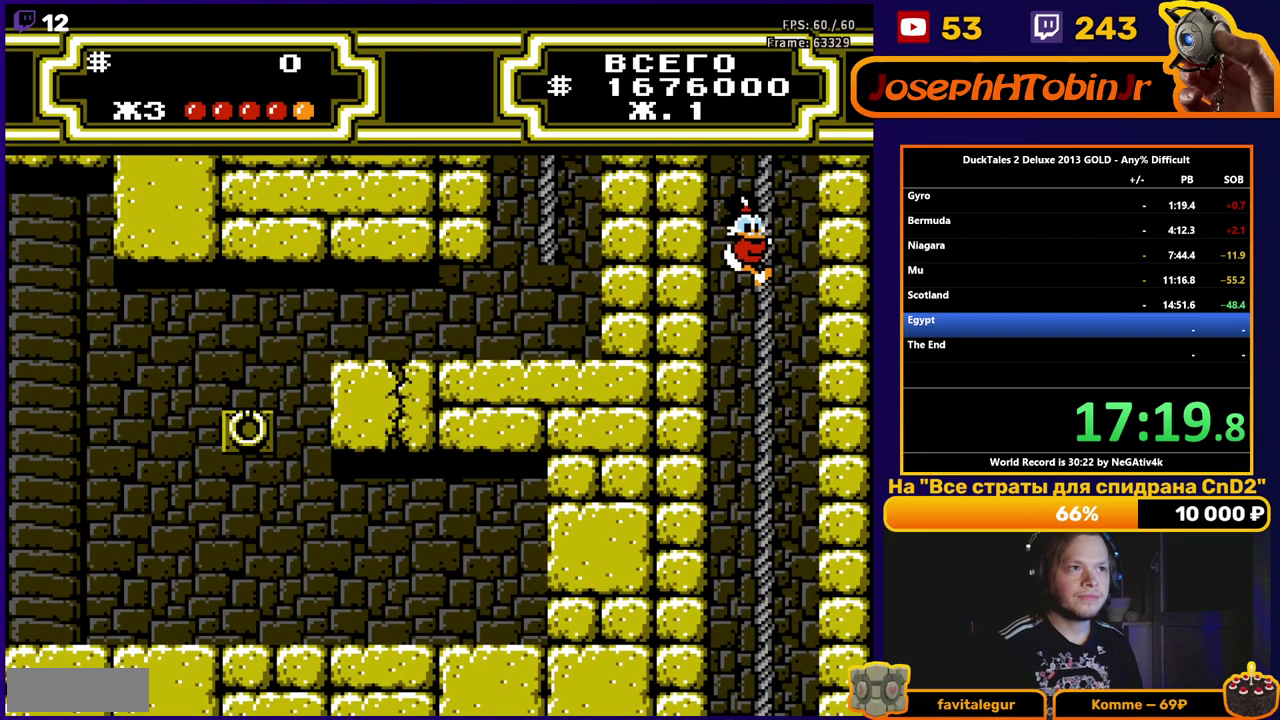
{"buttons": ["DPAD_UP"], "events": [[233, "DPAD_UP", "up"], [450, "DPAD_UP", "down"]]}